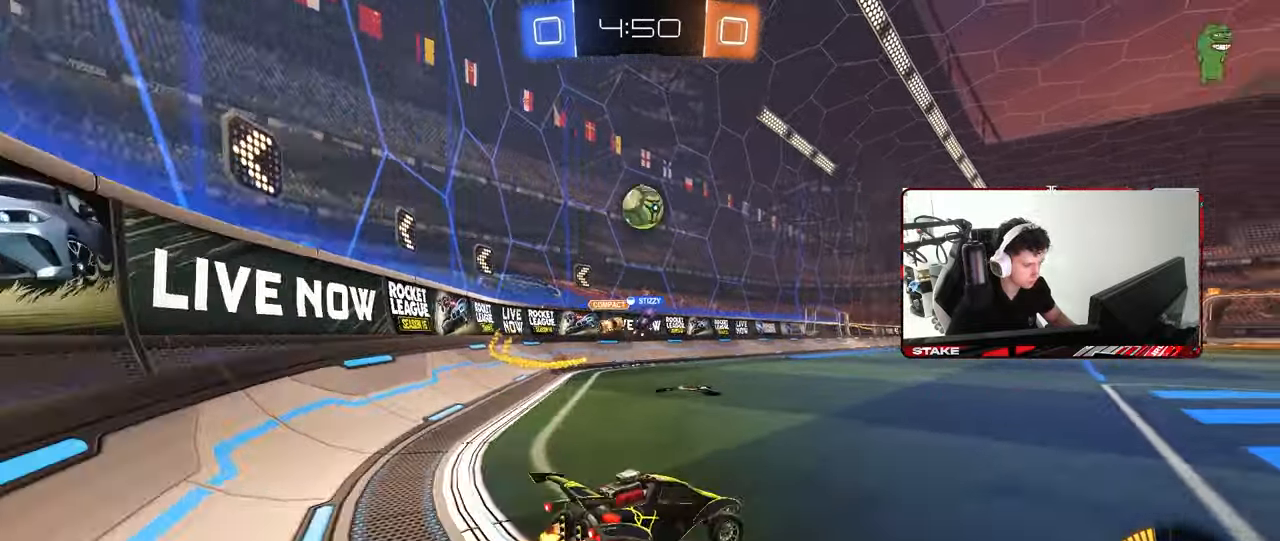
Gameplay with keyboard and mouse; each line is a JSON object with the keys and mouse buttons held at the frame after it. "events" lists presses ("down") and releases ("up") of "1", "2", "3", "4", "5", "a", "alt", "c", "caps_lock", "ctrl", "d", "e", "f", "g", "q", "r", "s", "shift", "space", "t", "tab", "v", "w", "x", "z", "mouse_left", "mouse_wheel" and "mouse_right" between this image and that frame as [ms after this image, input, new state], when the widget could be followed in between. "mouse_left", "mouse_wheel", "mouse_right" = the "left", "wheel", "right" buttons of the "mouse" list. No other keys are recorded. "wheel" means that the mouse wheel is clicked or scrolled. "mouse_move" is the direction in which the mouse moves at that frame (one of eight, or "still"), when it could be read.
{"keys": ["a"], "mouse": ["right"], "mouse_move": "down-left", "events": [[100, "w", "down"], [133, "shift", "down"], [183, "a", "down"], [183, "d", "up"], [183, "shift", "up"], [233, "w", "up"], [417, "mouse_right", "down"]]}
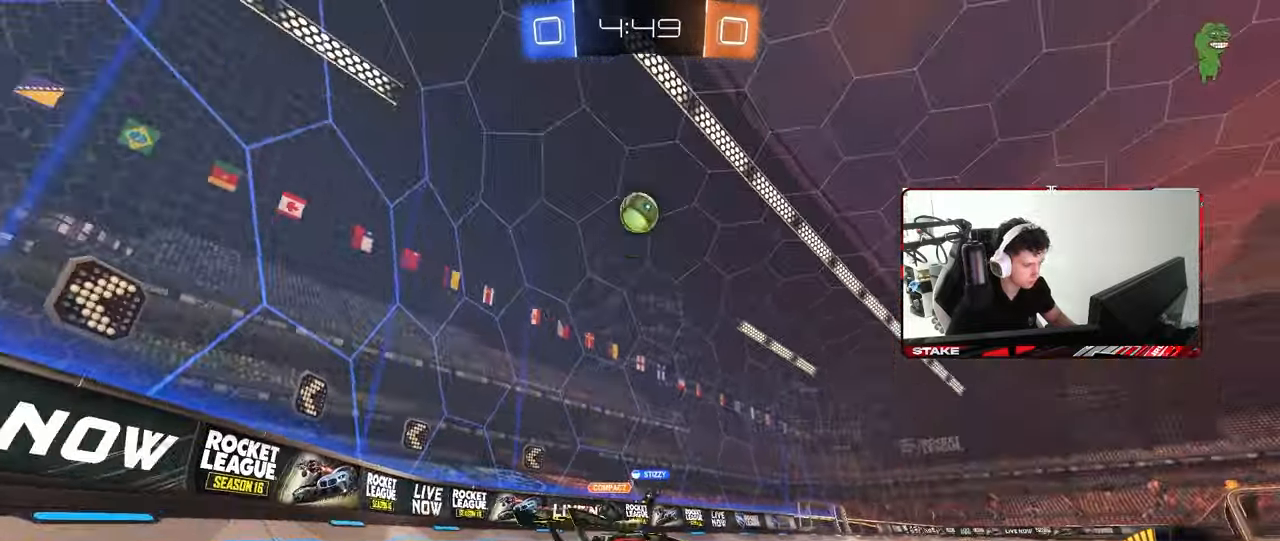
{"keys": ["w"], "mouse": ["left"], "mouse_move": "still", "events": [[17, "s", "down"], [67, "shift", "down"], [150, "a", "up"], [150, "mouse_right", "up"], [150, "s", "up"], [150, "shift", "up"], [200, "mouse_left", "down"], [200, "mouse_right", "down"], [250, "d", "down"], [250, "s", "down"], [333, "s", "up"], [383, "d", "up"], [383, "mouse_right", "up"], [483, "w", "down"]]}
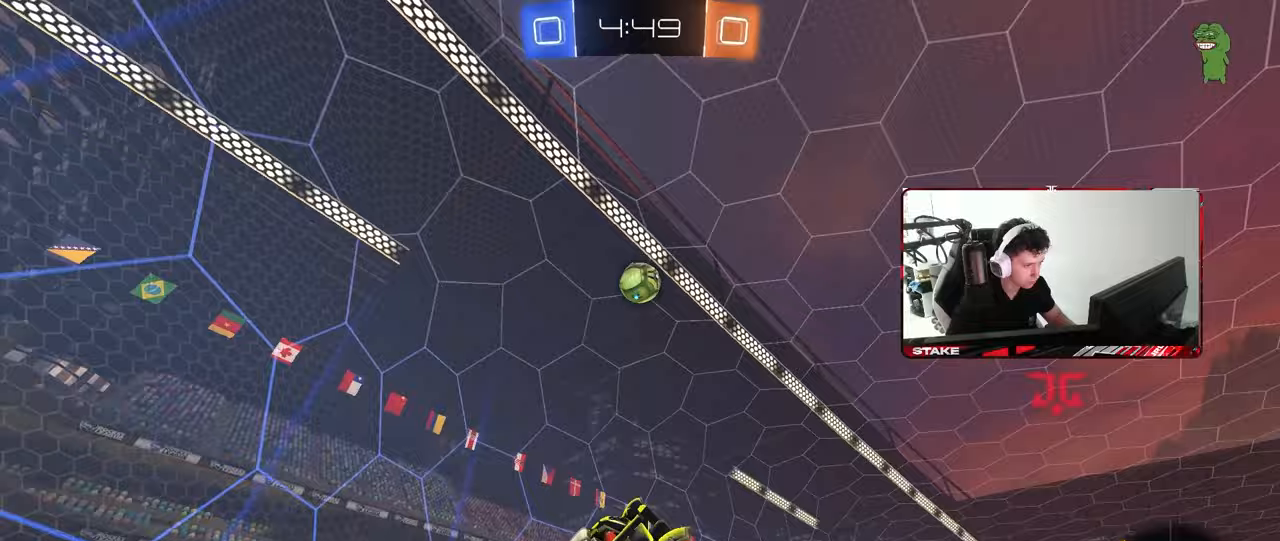
{"keys": ["w"], "mouse": ["left"], "mouse_move": "still", "events": [[33, "d", "down"], [33, "w", "up"], [67, "w", "down"], [117, "d", "up"], [117, "w", "up"], [167, "d", "down"], [267, "a", "down"], [267, "d", "up"], [267, "s", "down"], [350, "a", "up"], [350, "s", "up"], [500, "w", "down"]]}
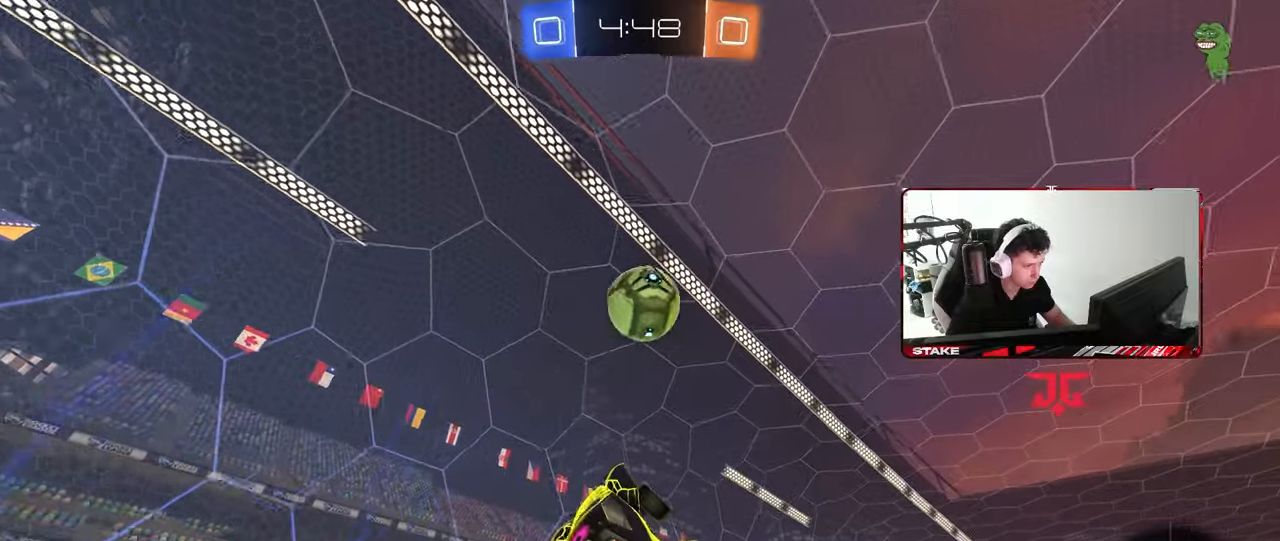
{"keys": ["d", "shift", "w"], "mouse": [], "mouse_move": "up", "events": [[50, "d", "down"], [50, "w", "up"], [83, "w", "down"], [233, "shift", "down"], [467, "mouse_left", "up"]]}
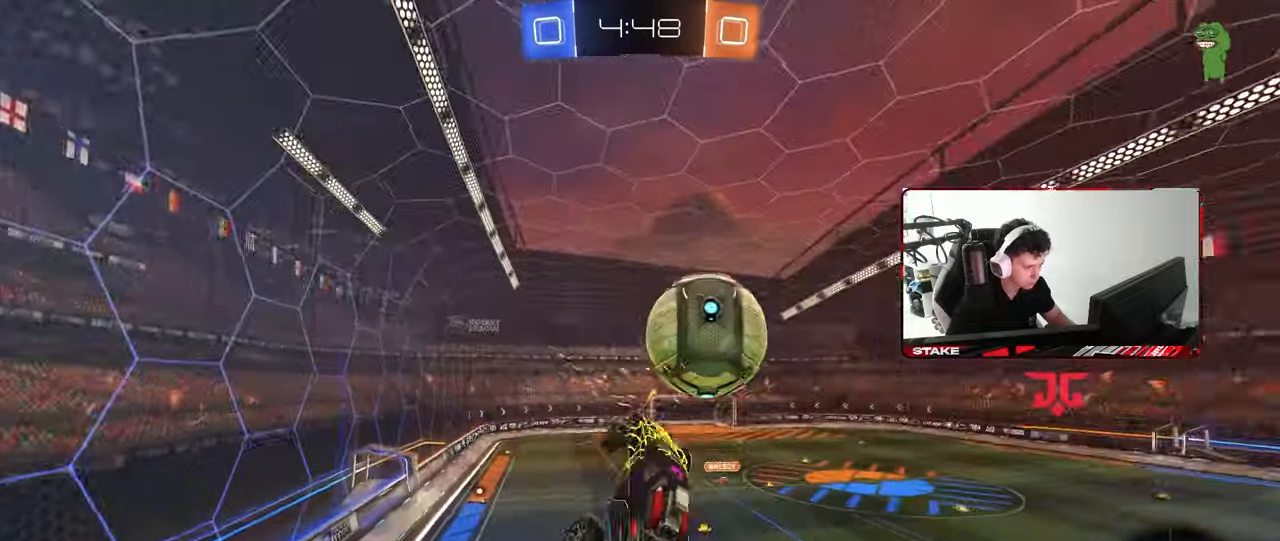
{"keys": [], "mouse": [], "mouse_move": "still", "events": [[17, "a", "down"], [17, "d", "up"], [50, "shift", "up"], [100, "w", "up"], [350, "s", "down"], [383, "a", "up"], [383, "s", "up"], [383, "shift", "down"], [483, "shift", "up"]]}
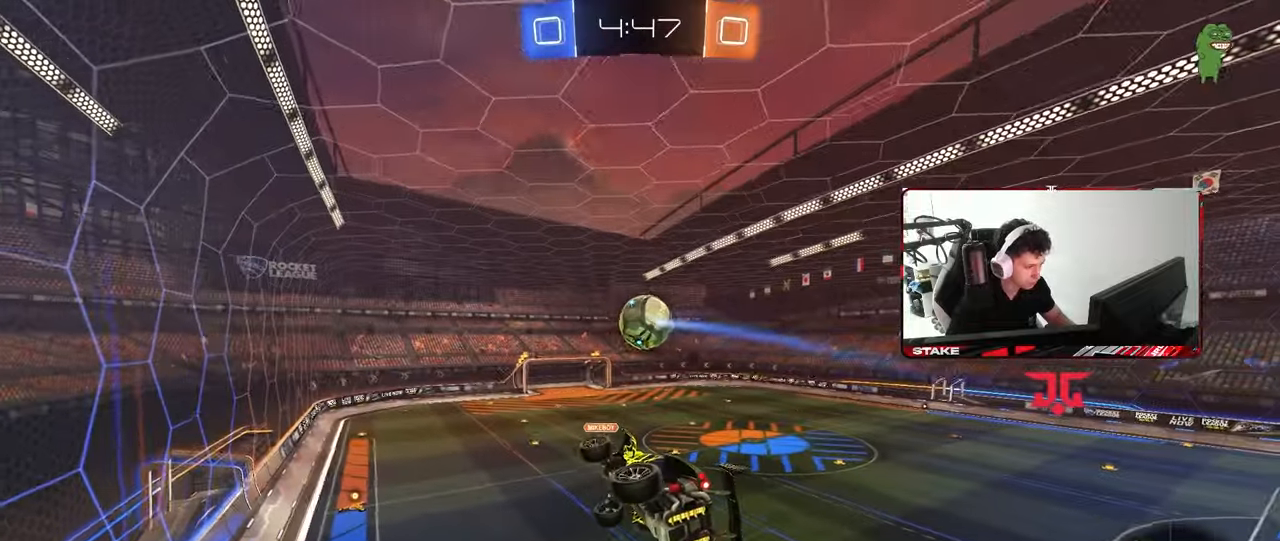
{"keys": ["d"], "mouse": [], "mouse_move": "still", "events": [[167, "shift", "down"], [217, "a", "down"], [267, "a", "up"], [267, "shift", "up"], [300, "d", "down"], [400, "d", "up"], [500, "d", "down"]]}
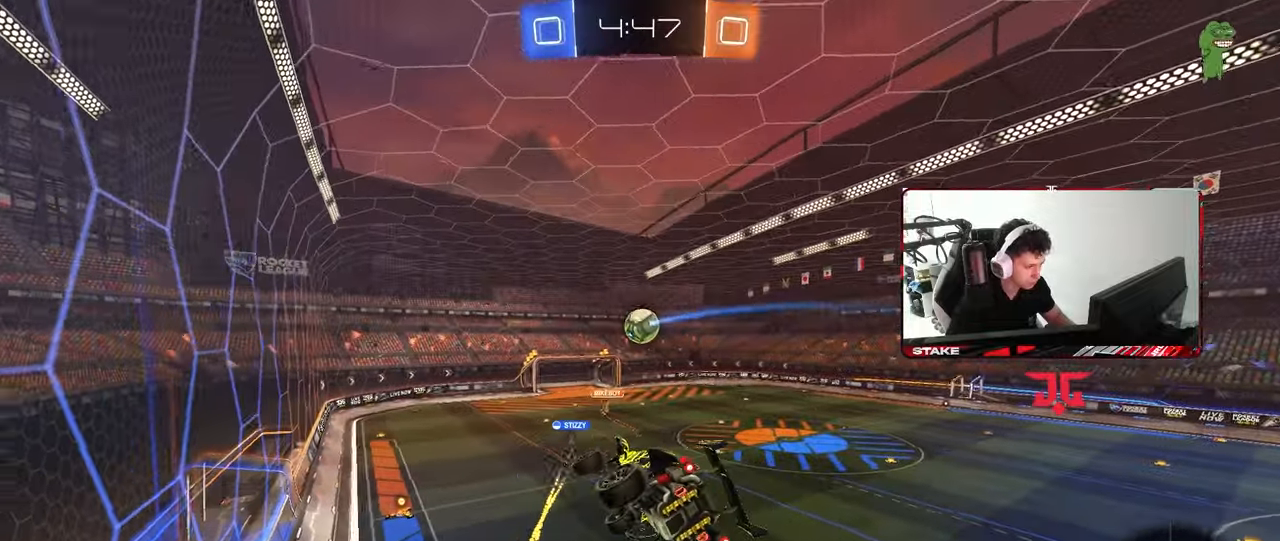
{"keys": [], "mouse": [], "mouse_move": "still", "events": [[50, "s", "down"], [100, "s", "up"], [183, "d", "up"]]}
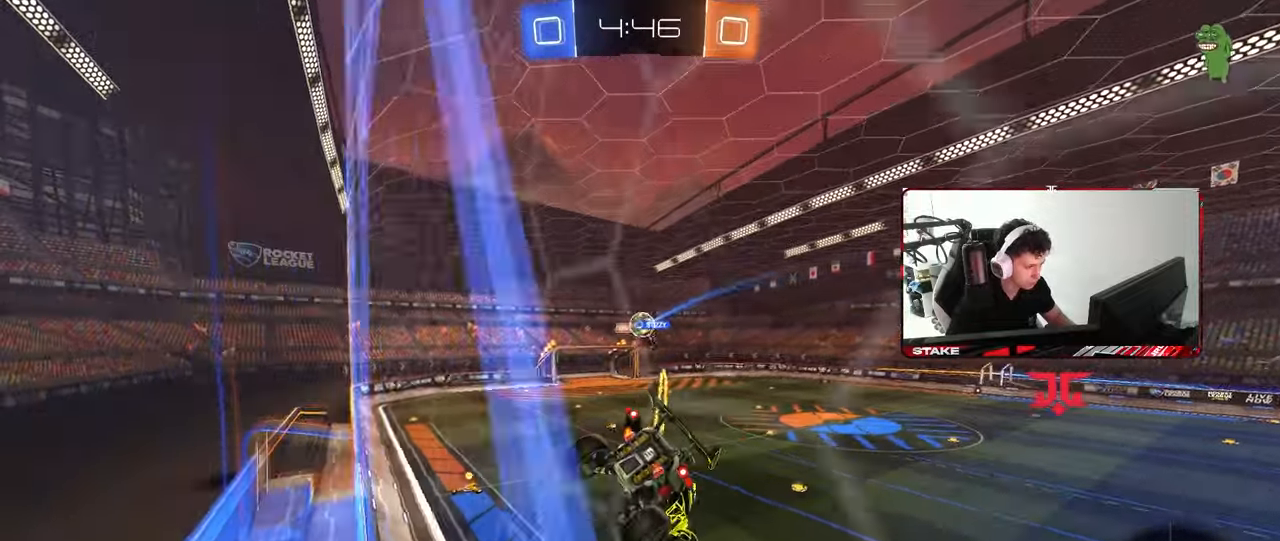
{"keys": ["a", "w"], "mouse": ["left"], "mouse_move": "still", "events": [[17, "w", "down"], [67, "a", "down"], [333, "mouse_left", "down"]]}
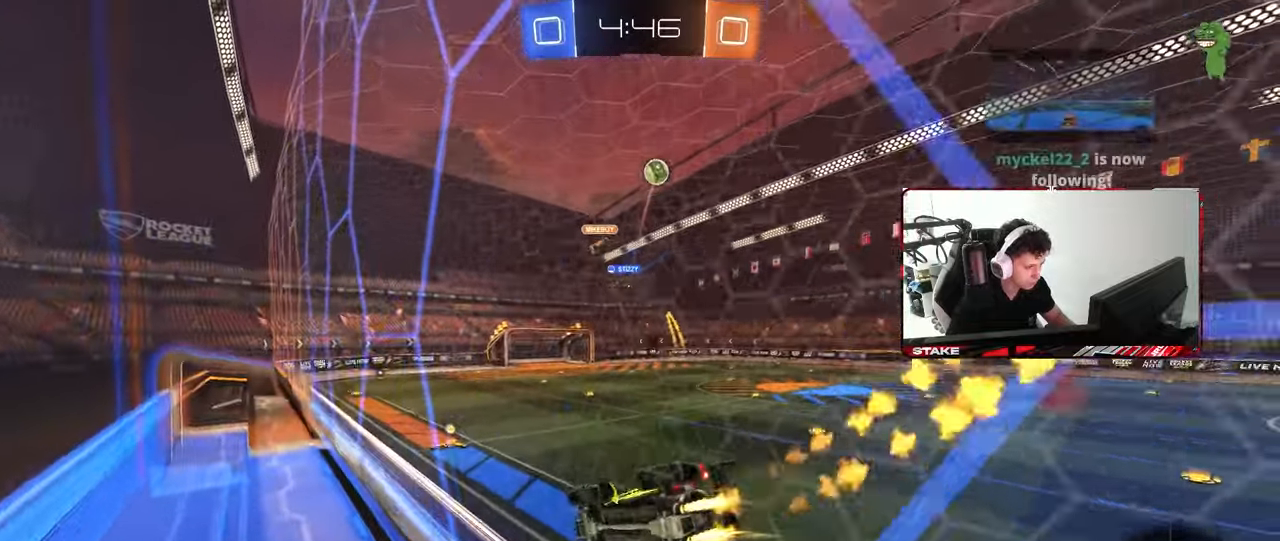
{"keys": ["a"], "mouse": [], "mouse_move": "still", "events": [[117, "a", "up"], [117, "d", "down"], [117, "mouse_right", "down"], [117, "w", "up"], [167, "s", "down"], [217, "a", "down"], [217, "d", "up"], [217, "shift", "down"], [267, "mouse_right", "up"], [450, "mouse_left", "up"], [450, "s", "up"], [450, "shift", "up"]]}
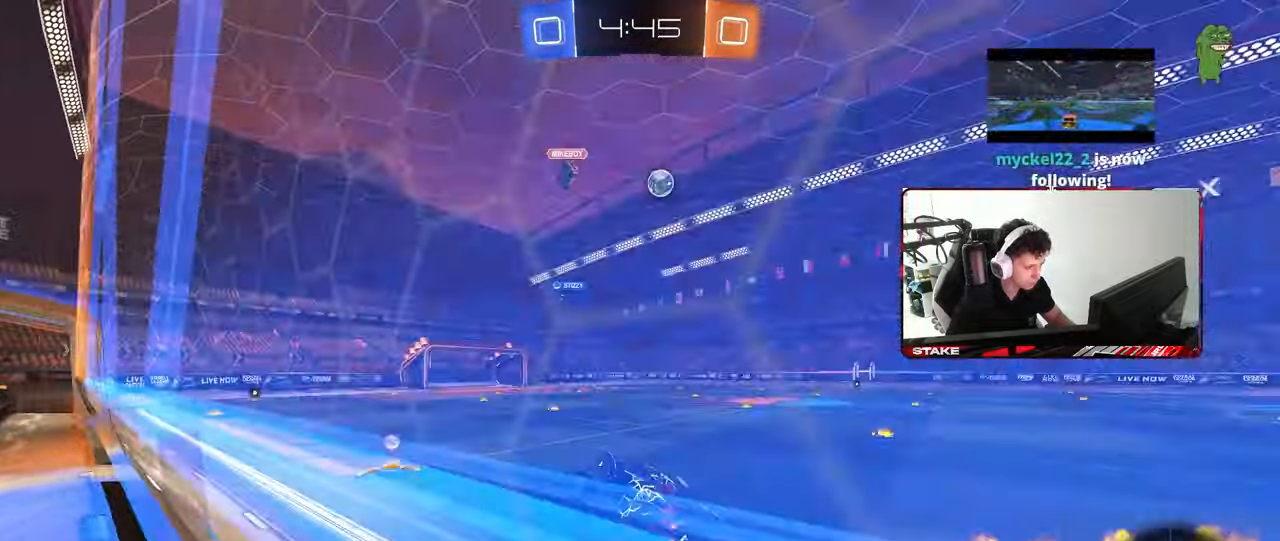
{"keys": ["d", "shift", "w"], "mouse": [], "mouse_move": "still", "events": [[50, "a", "up"], [100, "w", "down"], [233, "mouse_right", "down"], [333, "d", "down"], [333, "mouse_right", "up"], [367, "shift", "down"]]}
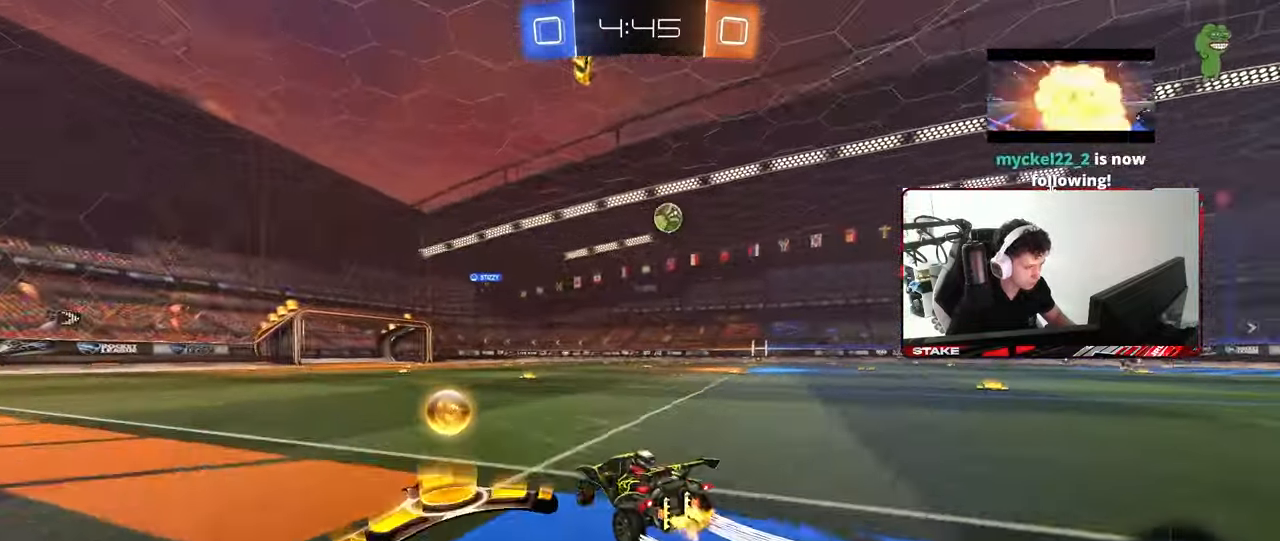
{"keys": ["a", "w"], "mouse": [], "mouse_move": "still", "events": [[17, "shift", "up"], [350, "d", "up"], [383, "a", "down"]]}
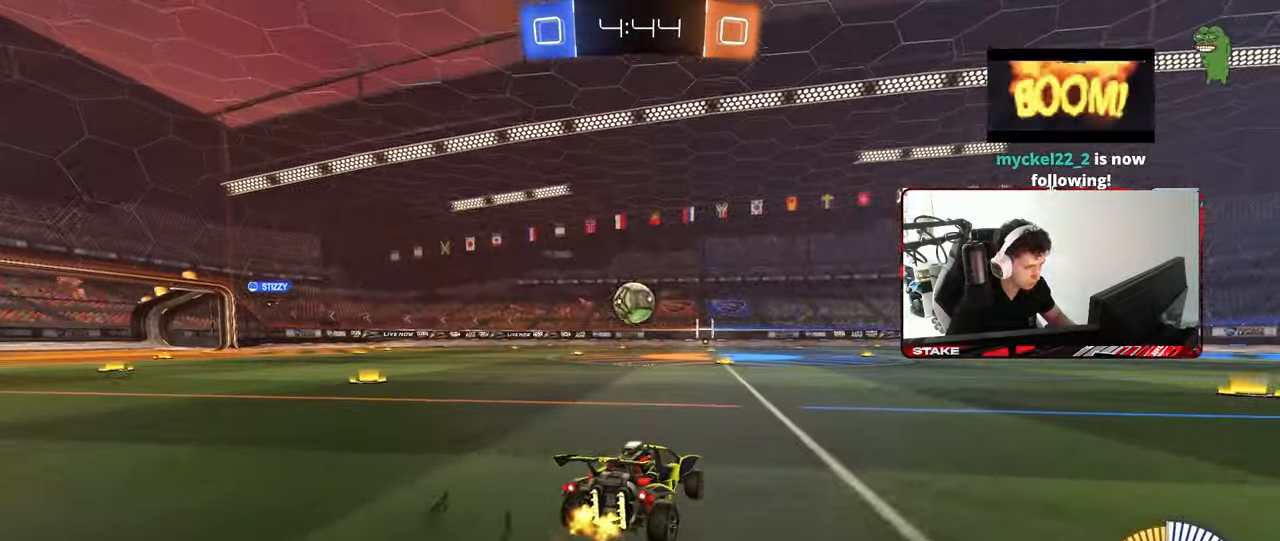
{"keys": ["s"], "mouse": ["right"], "mouse_move": "still", "events": [[67, "w", "up"], [117, "a", "up"], [167, "mouse_right", "down"], [217, "a", "down"], [217, "s", "down"], [400, "a", "up"], [450, "mouse_right", "up"], [450, "s", "up"], [500, "mouse_right", "down"], [500, "s", "down"]]}
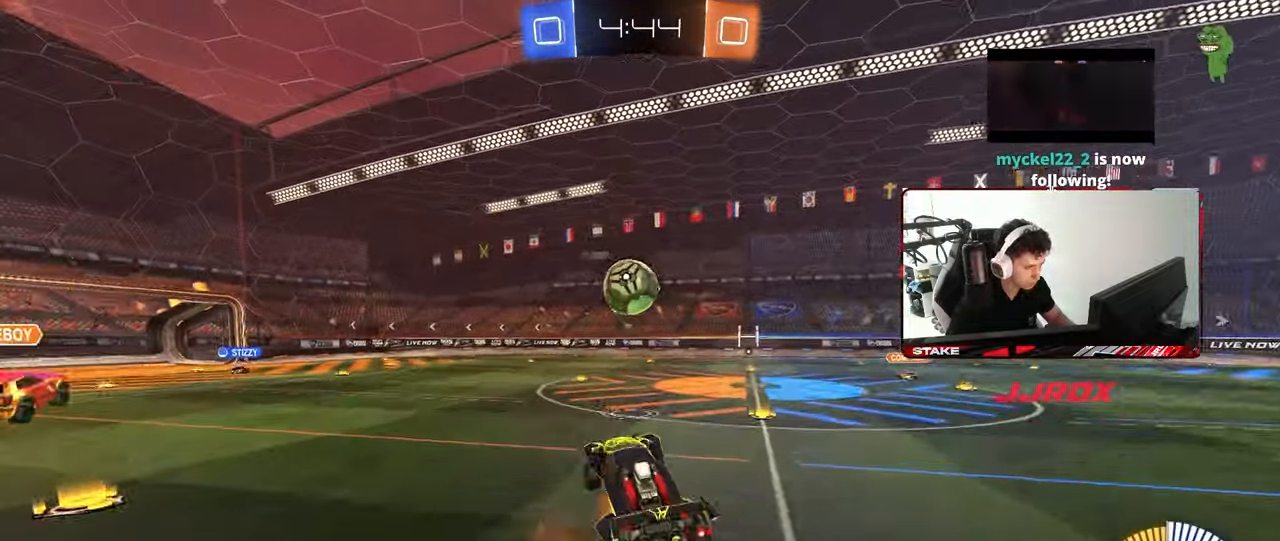
{"keys": ["a", "w"], "mouse": ["left"], "mouse_move": "still", "events": [[50, "d", "down"], [50, "mouse_left", "down"], [133, "a", "down"], [133, "d", "up"], [133, "s", "up"], [133, "shift", "down"], [183, "mouse_right", "up"], [233, "s", "down"], [283, "s", "up"], [300, "mouse_left", "up"], [367, "shift", "up"], [417, "mouse_left", "down"], [467, "w", "down"]]}
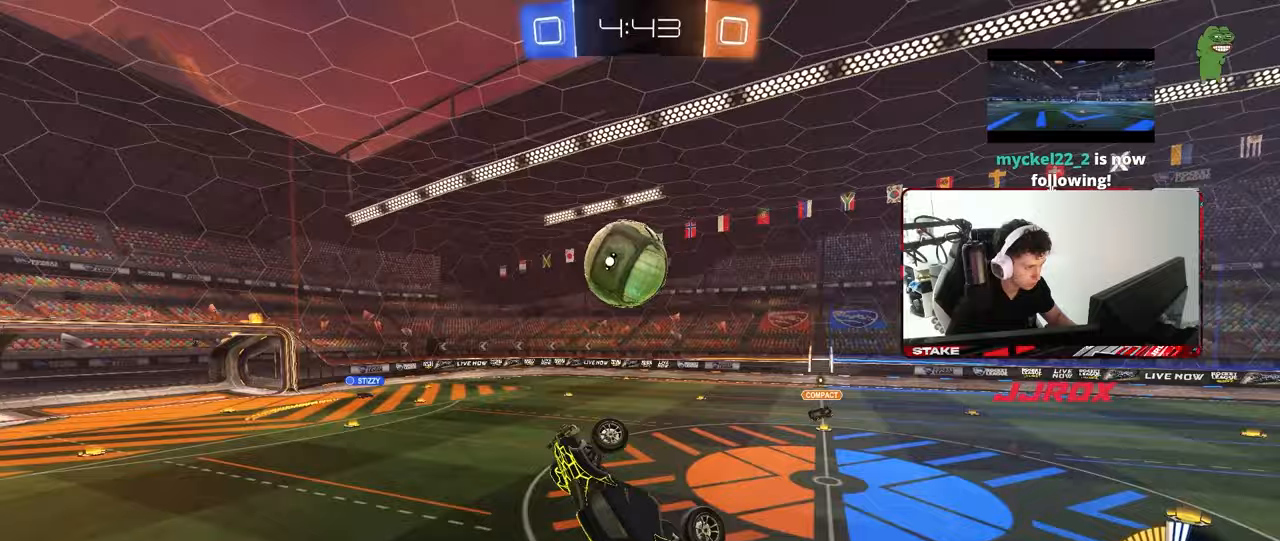
{"keys": ["d"], "mouse": ["left"], "mouse_move": "still", "events": [[17, "mouse_left", "up"], [67, "a", "up"], [67, "d", "down"], [67, "mouse_left", "down"], [67, "w", "up"], [100, "d", "up"], [200, "mouse_left", "up"], [300, "mouse_left", "down"], [300, "w", "down"], [333, "d", "down"], [483, "w", "up"]]}
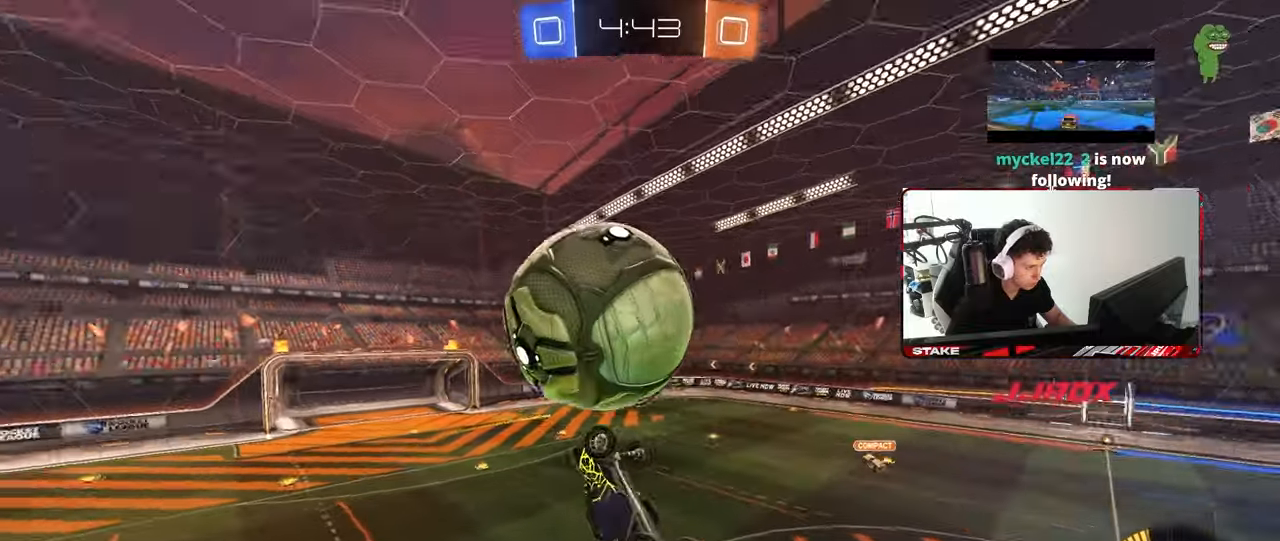
{"keys": ["a", "d", "s", "shift"], "mouse": ["left"], "mouse_move": "still", "events": [[83, "s", "down"], [167, "a", "down"], [167, "d", "up"], [167, "s", "up"], [167, "shift", "down"], [350, "w", "down"], [400, "w", "up"], [450, "d", "down"], [450, "s", "down"]]}
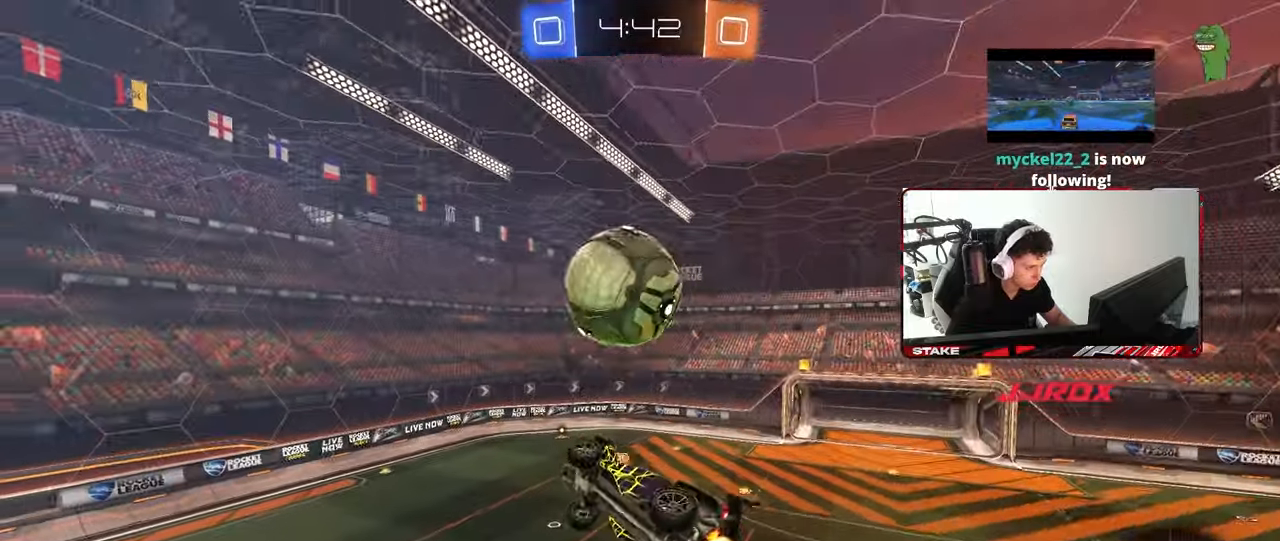
{"keys": ["a", "shift"], "mouse": ["left"], "mouse_move": "still", "events": [[83, "d", "up"], [133, "s", "up"], [233, "w", "down"], [367, "w", "up"]]}
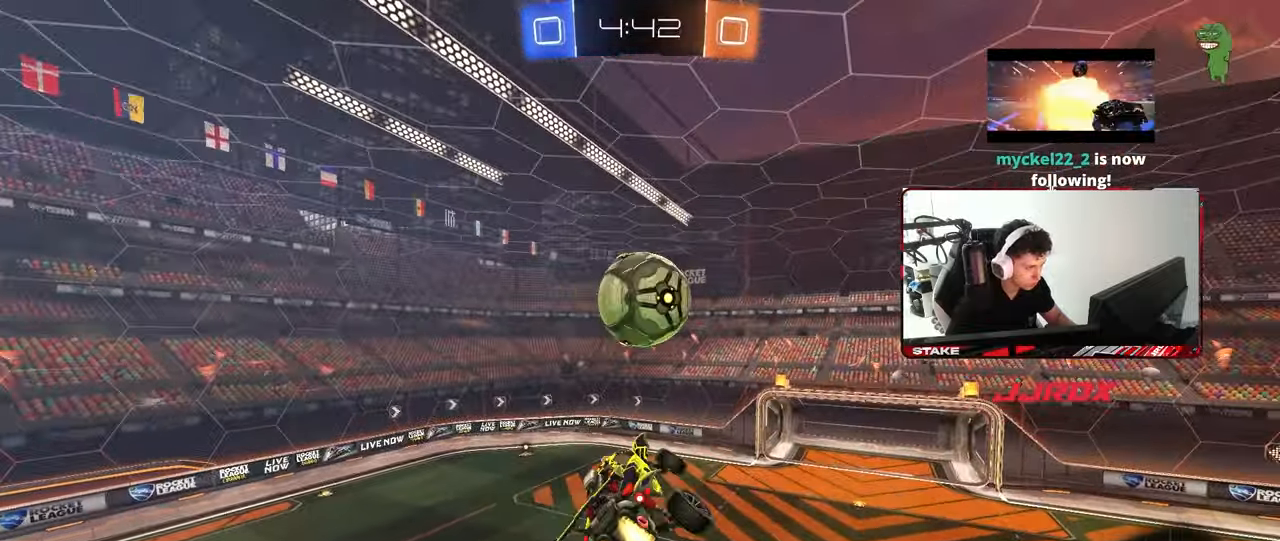
{"keys": ["d"], "mouse": ["left"], "mouse_move": "still", "events": [[67, "w", "down"], [150, "w", "up"], [250, "s", "down"], [300, "s", "up"], [383, "shift", "up"], [483, "a", "up"], [483, "d", "down"]]}
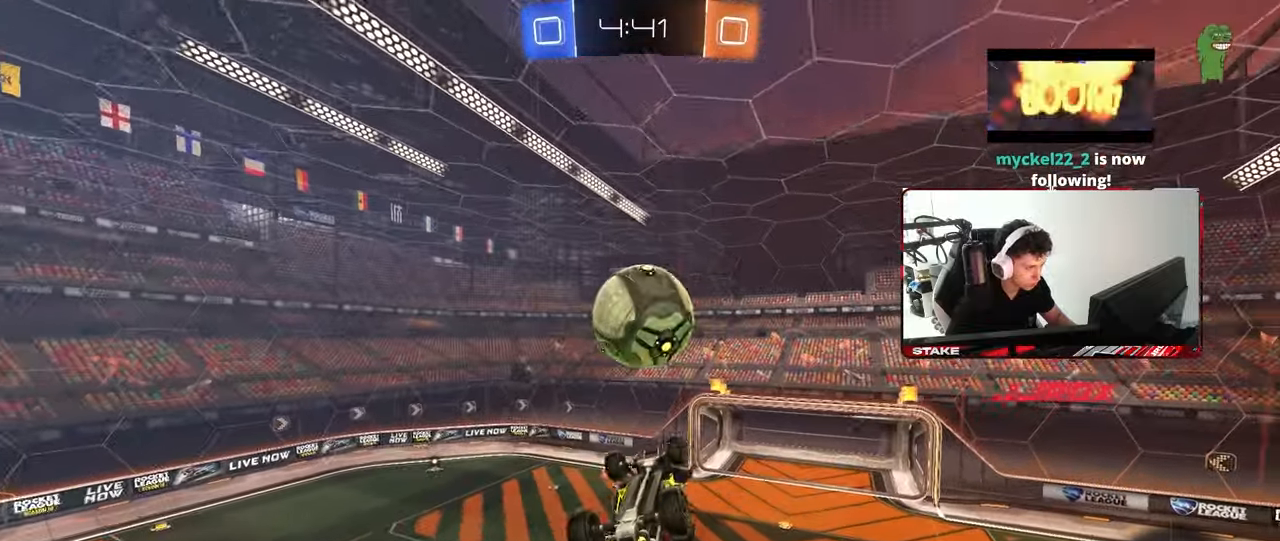
{"keys": ["d"], "mouse": [], "mouse_move": "still", "events": [[67, "d", "up"], [217, "d", "down"], [217, "s", "down"], [267, "a", "down"], [267, "mouse_left", "up"], [317, "d", "up"], [350, "d", "down"], [400, "a", "up"], [400, "s", "up"]]}
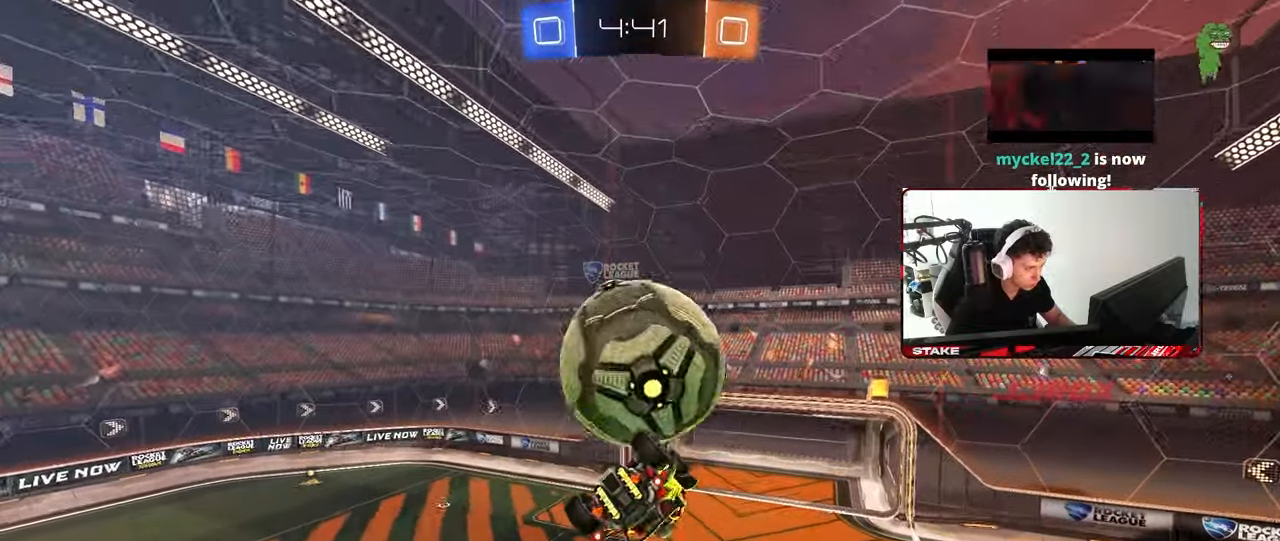
{"keys": ["a", "s", "shift"], "mouse": [], "mouse_move": "still", "events": [[50, "d", "up"], [133, "a", "down"], [183, "shift", "down"], [183, "w", "down"], [233, "mouse_right", "down"], [333, "mouse_right", "up"], [333, "s", "down"], [367, "mouse_right", "down"], [367, "w", "up"], [417, "mouse_right", "up"]]}
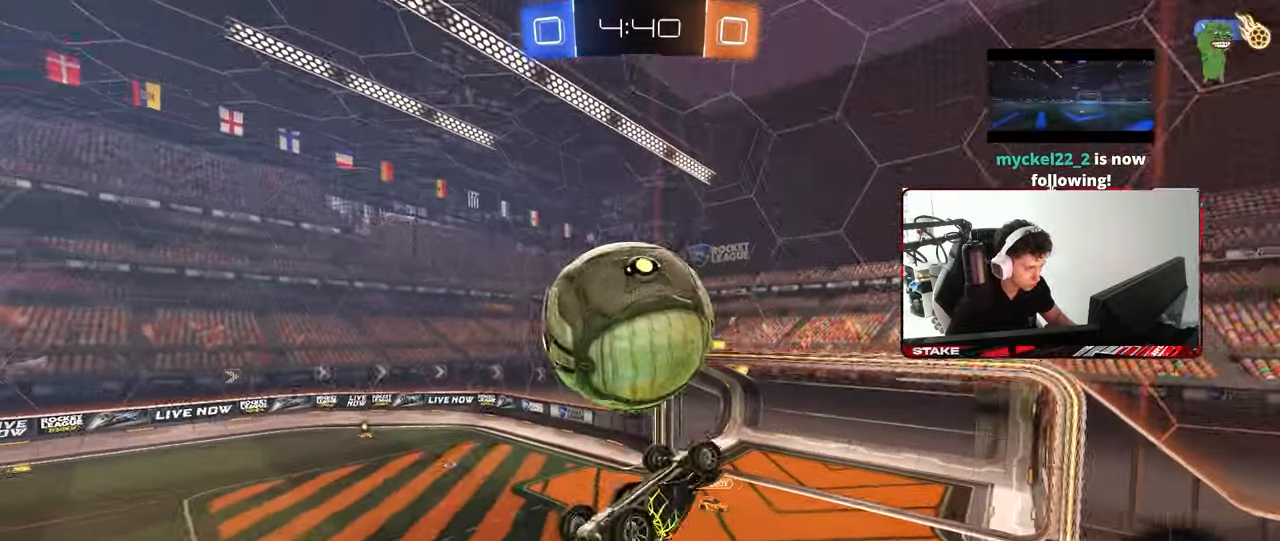
{"keys": [], "mouse": ["left"], "mouse_move": "still", "events": [[17, "s", "up"], [133, "w", "down"], [350, "shift", "up"], [383, "a", "up"], [383, "mouse_left", "down"], [383, "w", "up"]]}
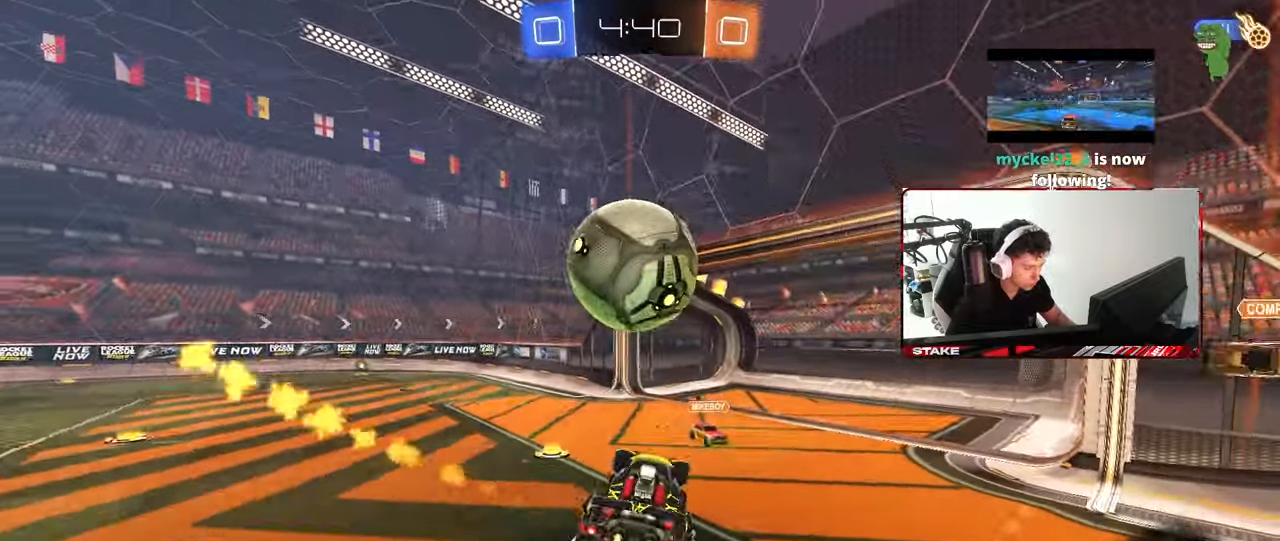
{"keys": ["a", "s", "shift"], "mouse": ["right"], "mouse_move": "still", "events": [[67, "d", "down"], [117, "d", "up"], [217, "d", "down"], [217, "mouse_left", "up"], [217, "mouse_right", "down"], [267, "a", "down"], [267, "d", "up"], [267, "s", "down"], [283, "shift", "down"], [300, "s", "up"], [350, "mouse_right", "up"], [350, "s", "down"], [400, "mouse_right", "down"]]}
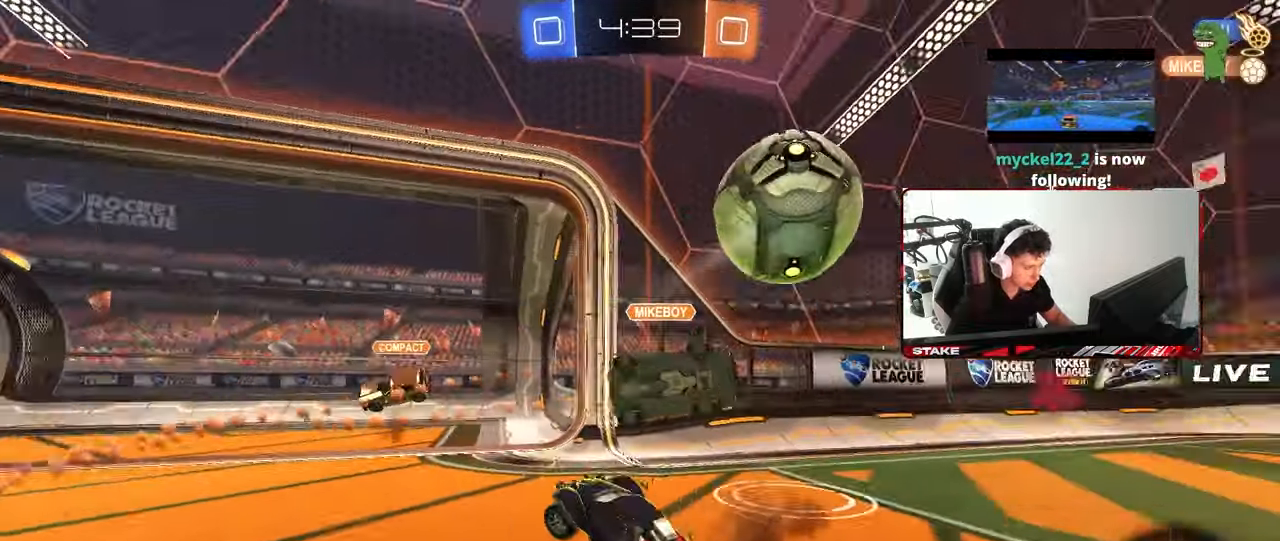
{"keys": ["a", "shift", "space"], "mouse": [], "mouse_move": "still", "events": [[50, "s", "up"], [83, "mouse_right", "up"], [333, "w", "down"], [417, "space", "down"], [467, "w", "up"]]}
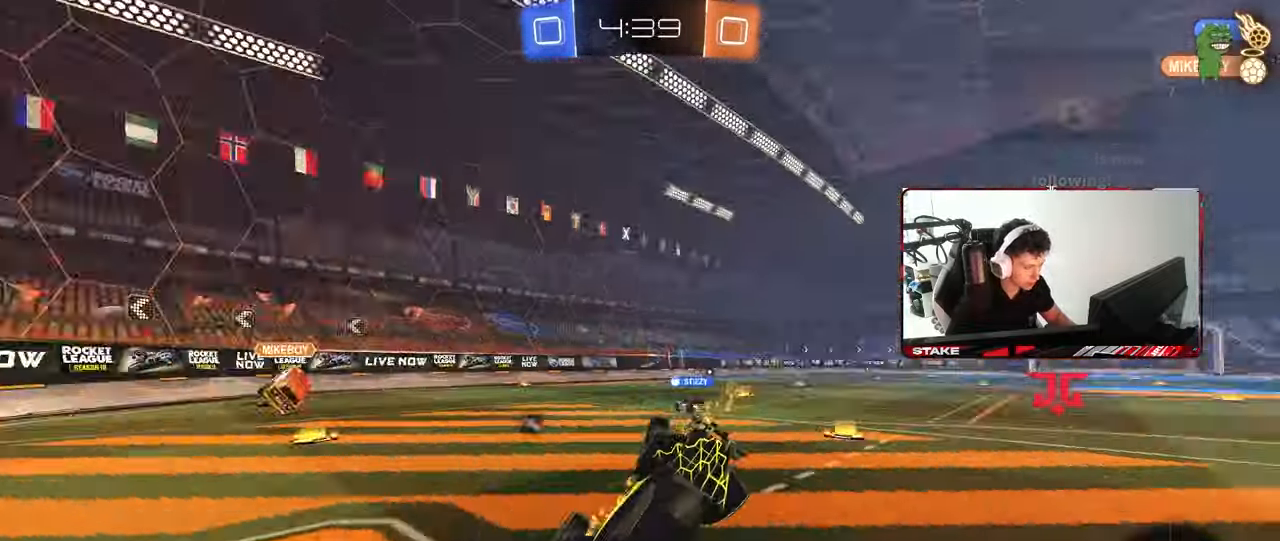
{"keys": ["w"], "mouse": [], "mouse_move": "still", "events": [[150, "space", "up"], [300, "a", "up"], [300, "shift", "up"], [300, "w", "down"]]}
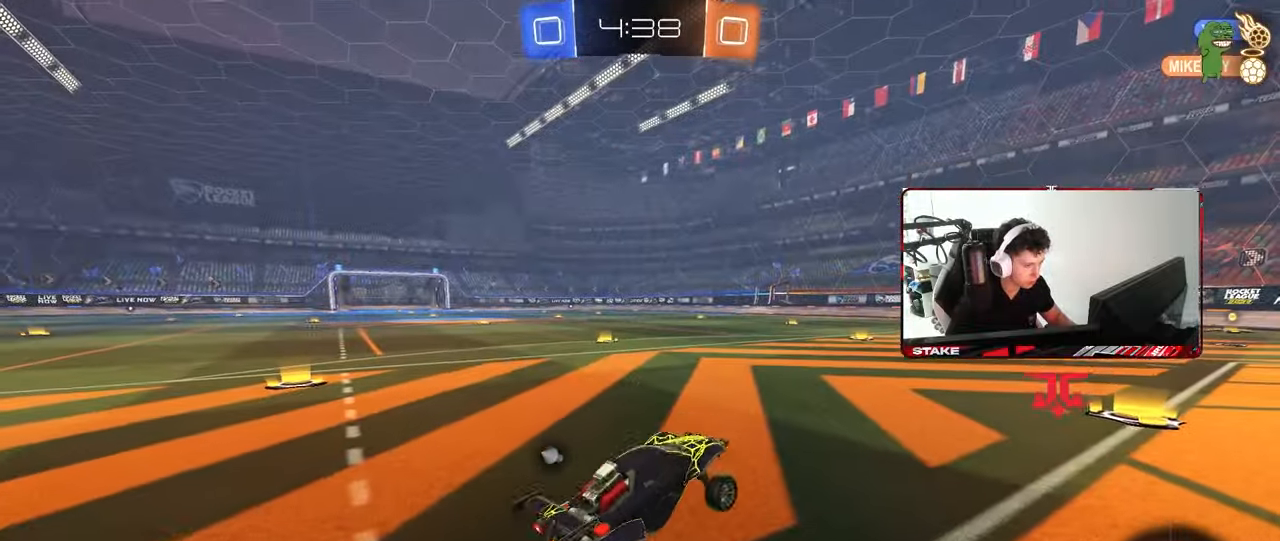
{"keys": ["w"], "mouse": [], "mouse_move": "still", "events": [[167, "d", "down"], [317, "d", "up"]]}
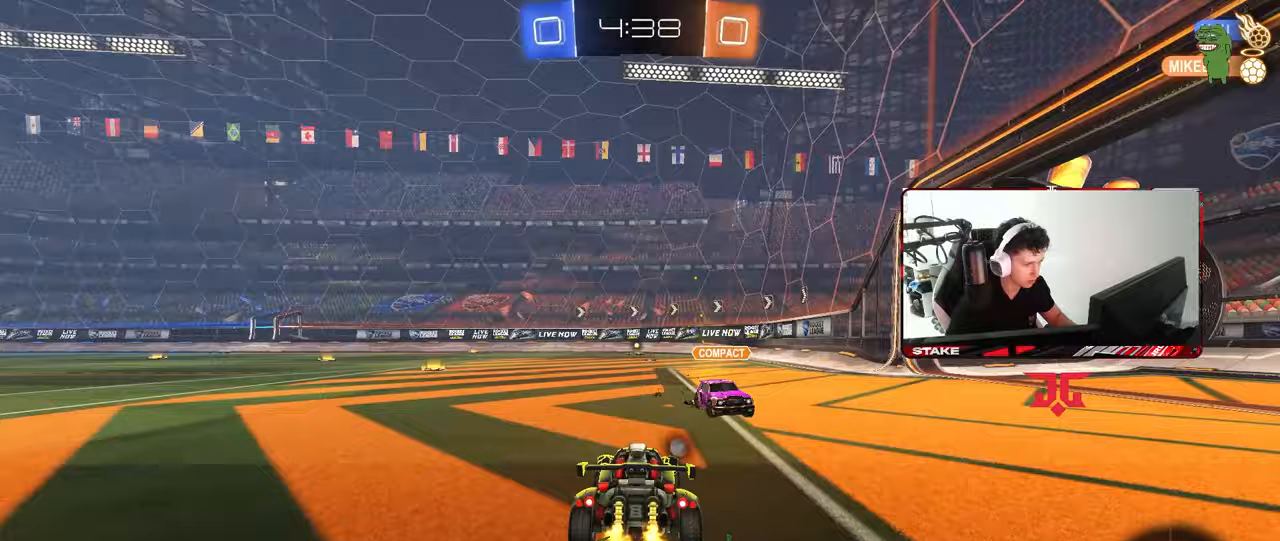
{"keys": ["w"], "mouse": [], "mouse_move": "still", "events": [[83, "d", "down"], [183, "d", "up"], [233, "a", "down"], [333, "a", "up"]]}
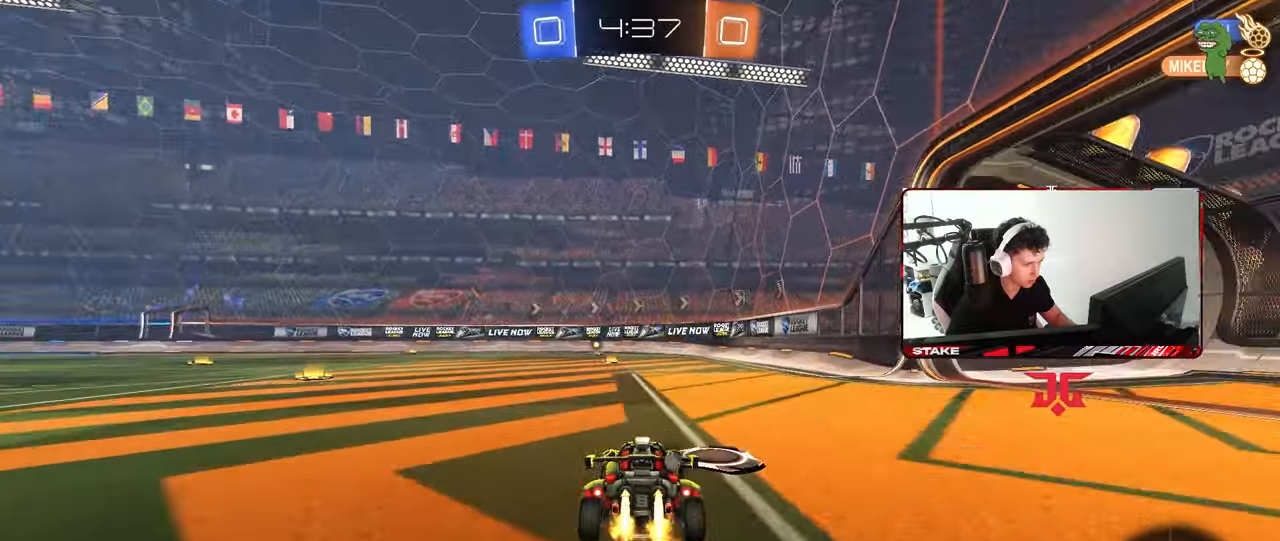
{"keys": ["a", "s", "shift"], "mouse": [], "mouse_move": "still", "events": [[17, "d", "down"], [17, "mouse_left", "down"], [17, "space", "down"], [50, "mouse_right", "down"], [100, "a", "down"], [100, "d", "up"], [100, "shift", "down"], [100, "space", "up"], [150, "mouse_right", "up"], [200, "mouse_right", "down"], [200, "w", "up"], [250, "s", "down"], [383, "mouse_right", "up"], [433, "mouse_left", "up"]]}
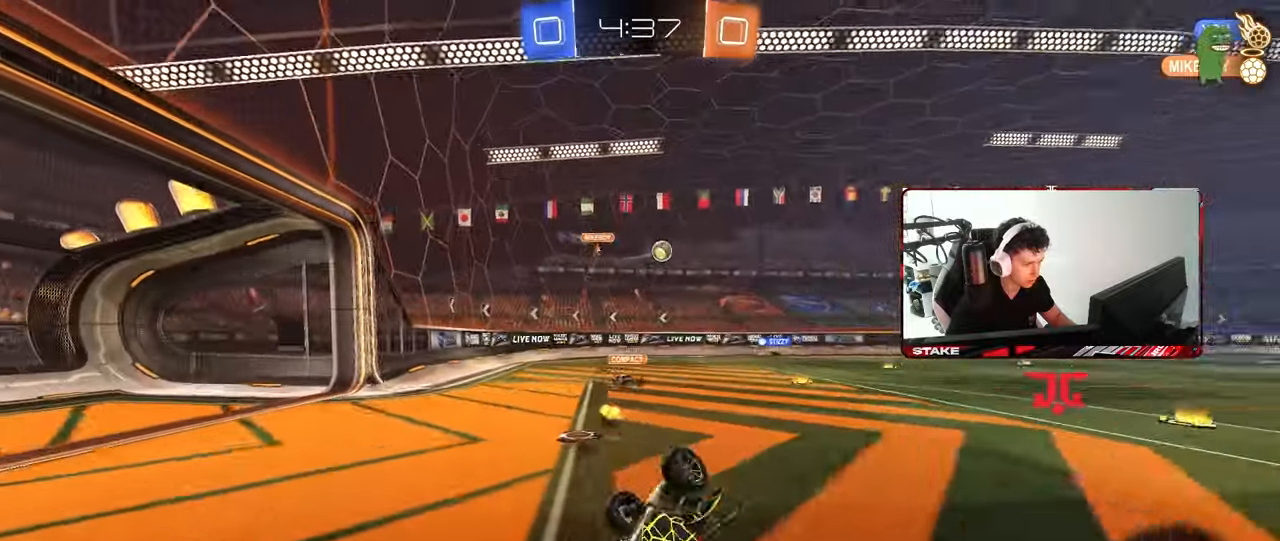
{"keys": ["a", "s"], "mouse": ["left"], "mouse_move": "still", "events": [[167, "s", "up"], [217, "s", "down"], [267, "mouse_left", "down"], [400, "shift", "up"]]}
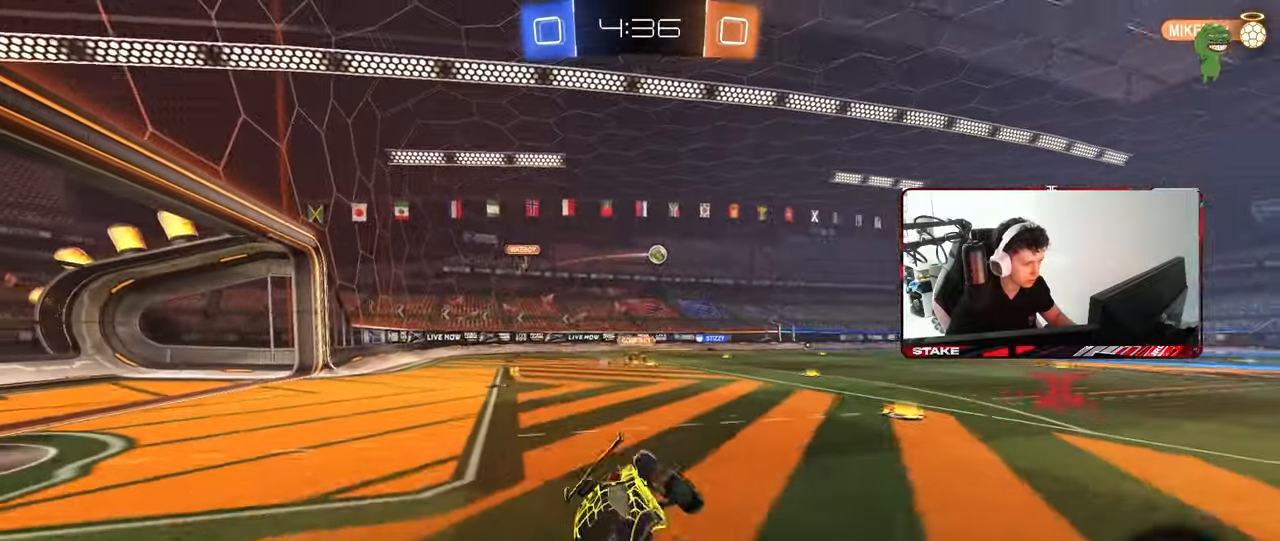
{"keys": ["w"], "mouse": ["left"], "mouse_move": "still", "events": [[50, "a", "up"], [50, "s", "up"], [133, "d", "down"], [233, "w", "down"], [283, "d", "up"]]}
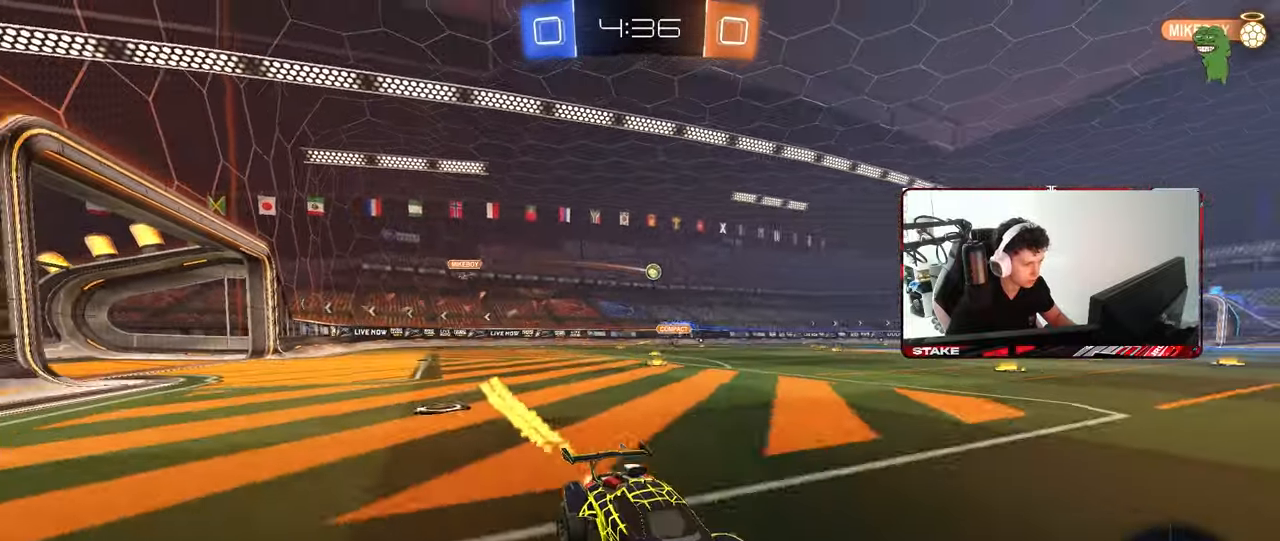
{"keys": ["a", "w"], "mouse": ["left"], "mouse_move": "still", "events": [[150, "a", "down"], [150, "shift", "down"], [250, "shift", "up"]]}
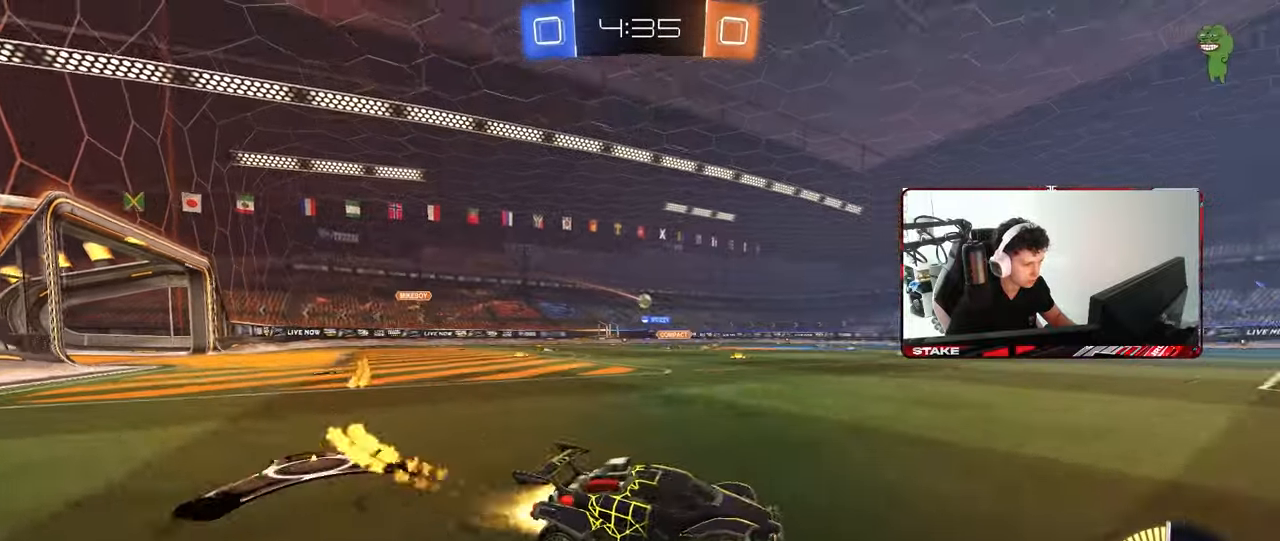
{"keys": ["w"], "mouse": [], "mouse_move": "still", "events": [[217, "a", "up"], [350, "a", "down"], [500, "a", "up"], [500, "mouse_left", "up"]]}